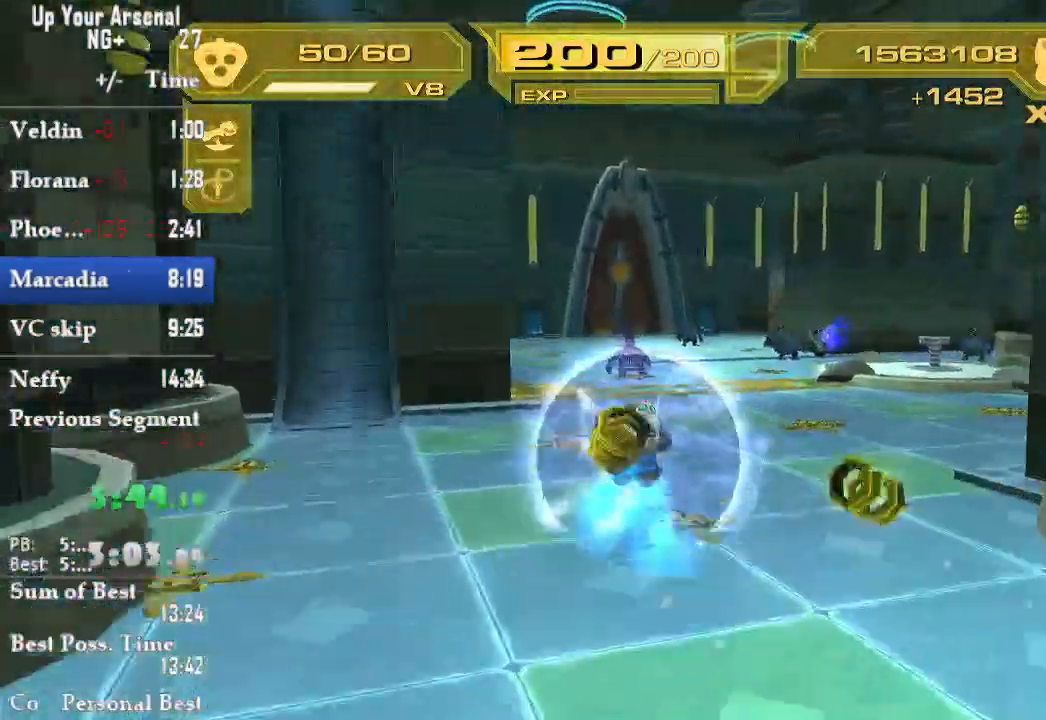
Gameplay with a controller (PlayStation layout); each line is a JSON object with the inputs held at the frame after it (dt_ms = milliseconds from this image to that frame). "events" lists button and stick changes between this image and that frame as [ms after this image, input, new state], when the widget could be followed in between. Not read: L3 R3.
{"dt_ms": 1000, "buttons": ["CROSS"], "left_stick": "left", "right_stick": "center"}
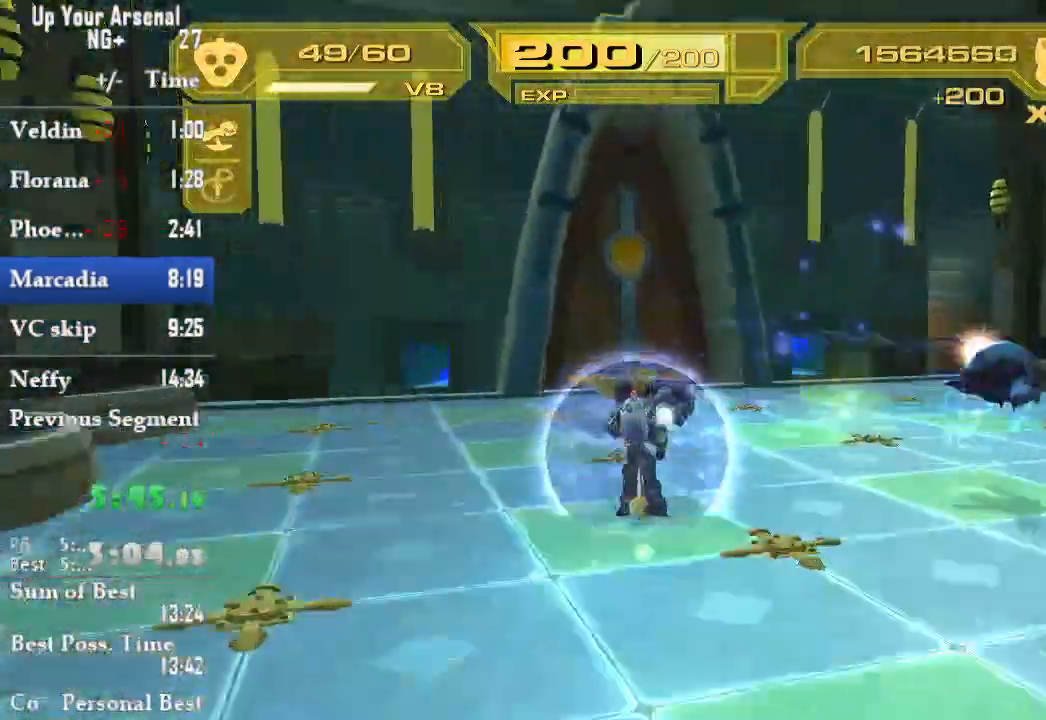
{"dt_ms": 500, "buttons": [], "left_stick": "down", "right_stick": "center"}
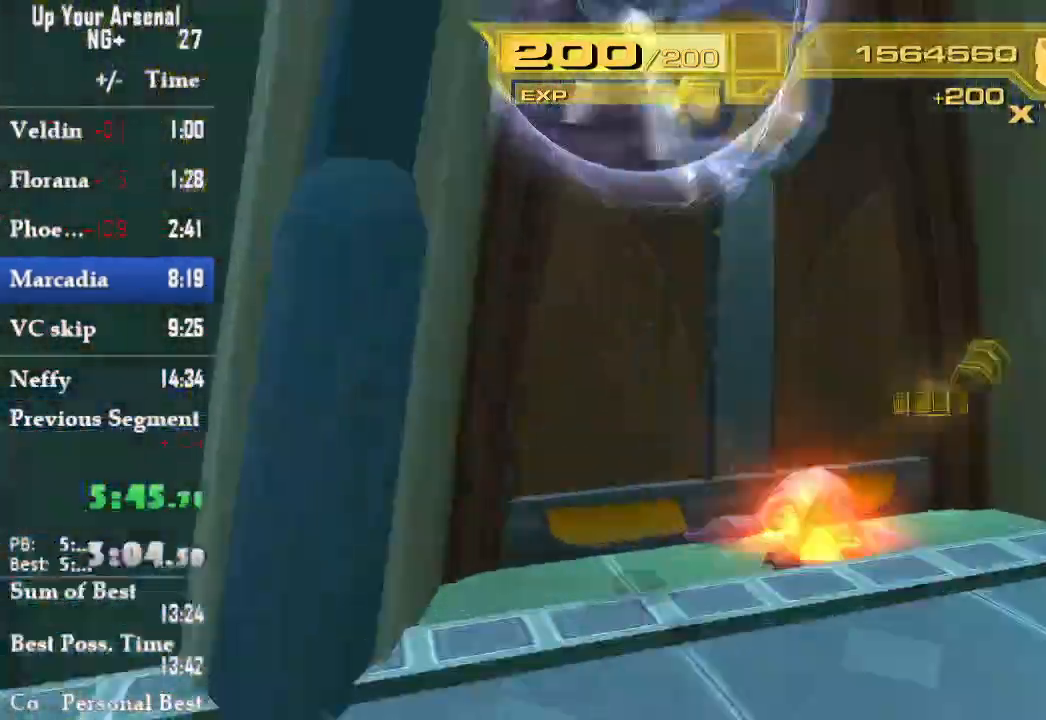
{"dt_ms": 1000, "buttons": [], "left_stick": "center", "right_stick": "center"}
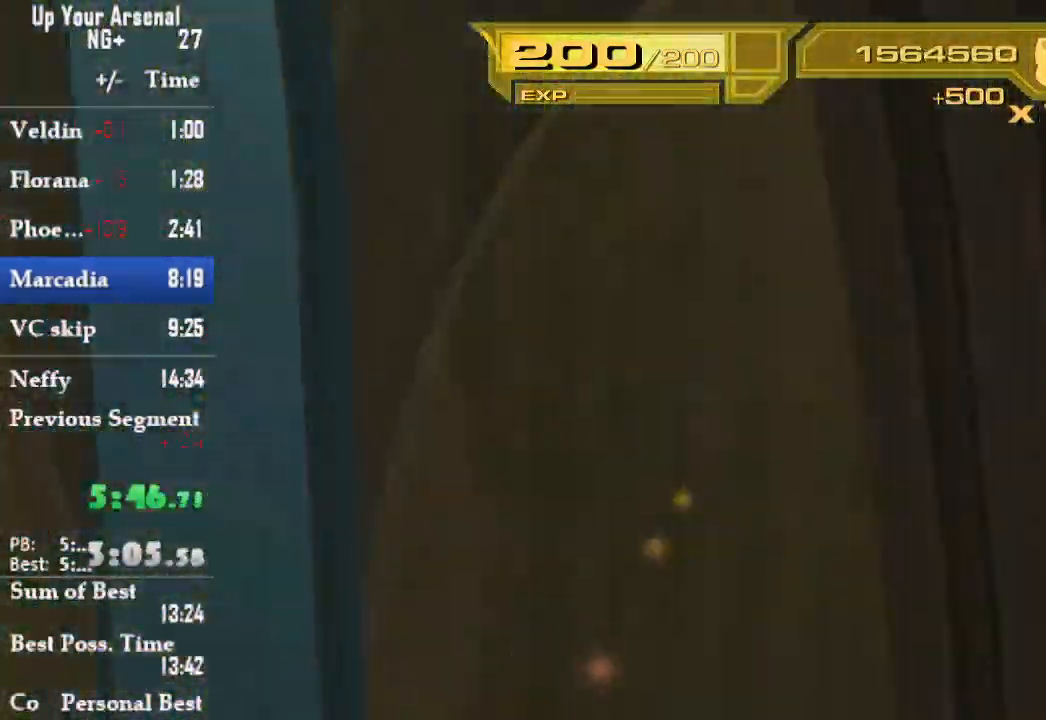
{"dt_ms": 500, "buttons": [], "left_stick": "up-left", "right_stick": "right", "events": [[67, "CIRCLE", "down"], [233, "left_stick", "up"], [267, "CIRCLE", "up"], [483, "left_stick", "up-left"], [500, "right_stick", "right"]]}
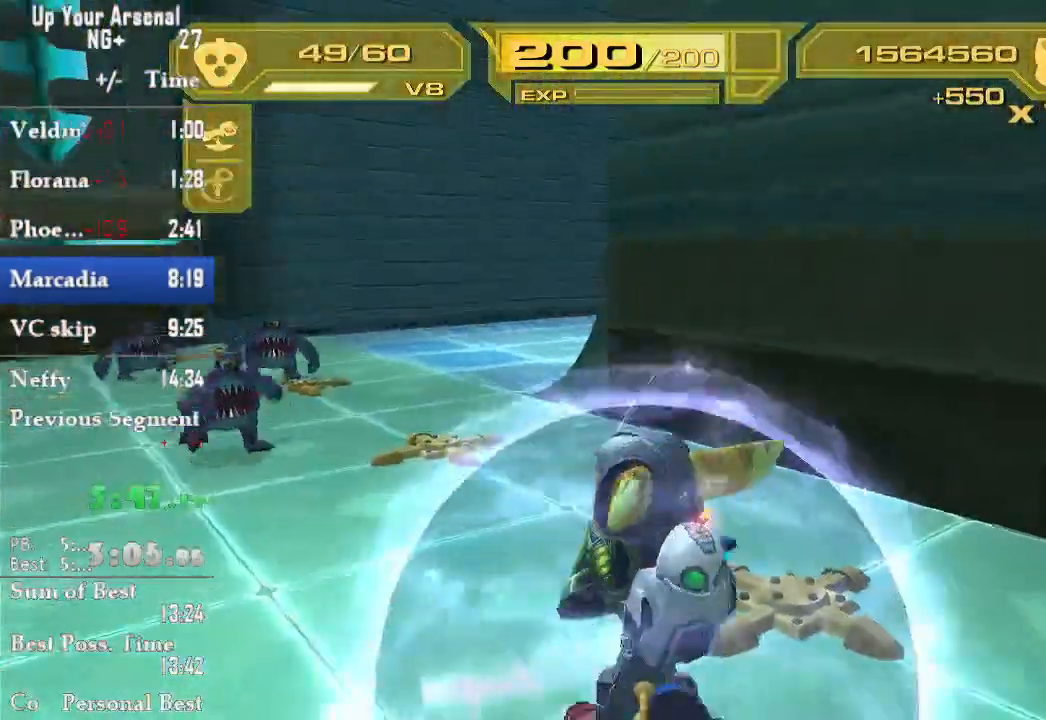
{"dt_ms": 500, "buttons": ["L2"], "left_stick": "left", "right_stick": "center"}
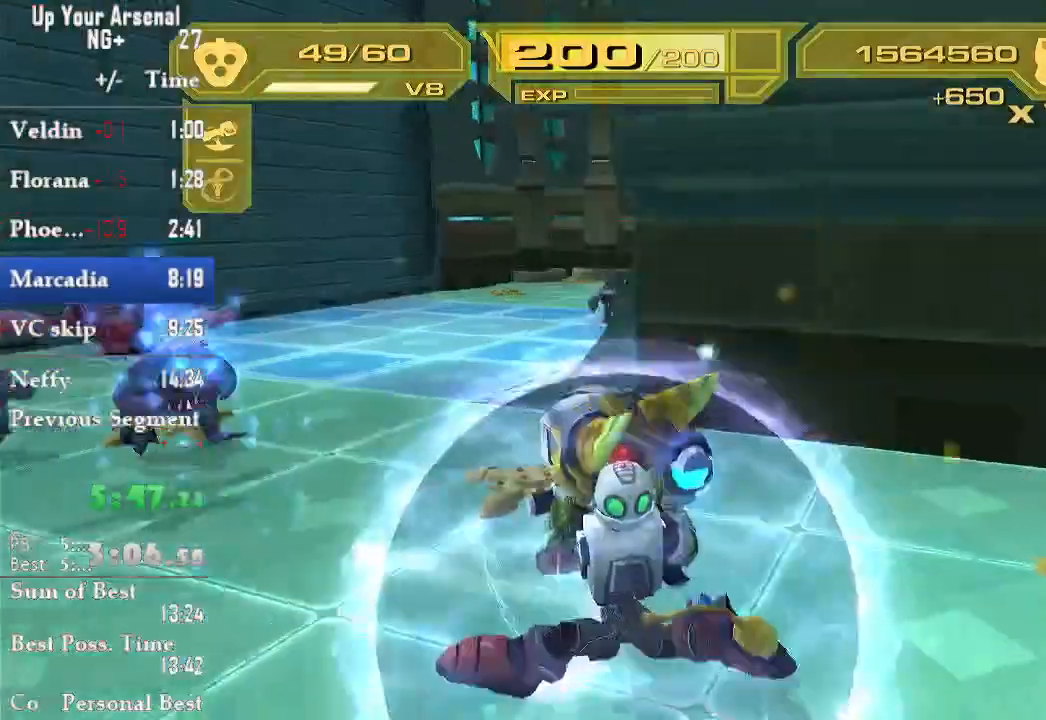
{"dt_ms": 500, "buttons": ["CIRCLE", "L1"], "left_stick": "up-right", "right_stick": "center", "events": [[83, "L2", "up"], [83, "left_stick", "up"], [300, "left_stick", "up-right"], [500, "CIRCLE", "down"], [500, "L1", "down"]]}
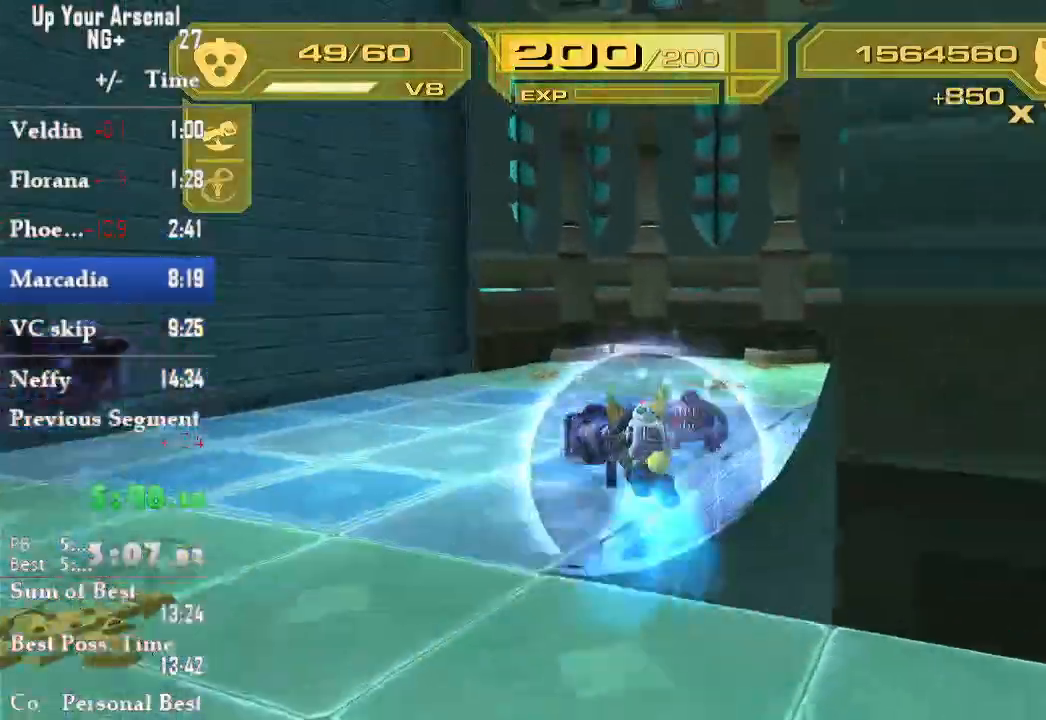
{"dt_ms": 500, "buttons": ["SQUARE"], "left_stick": "right", "right_stick": "center"}
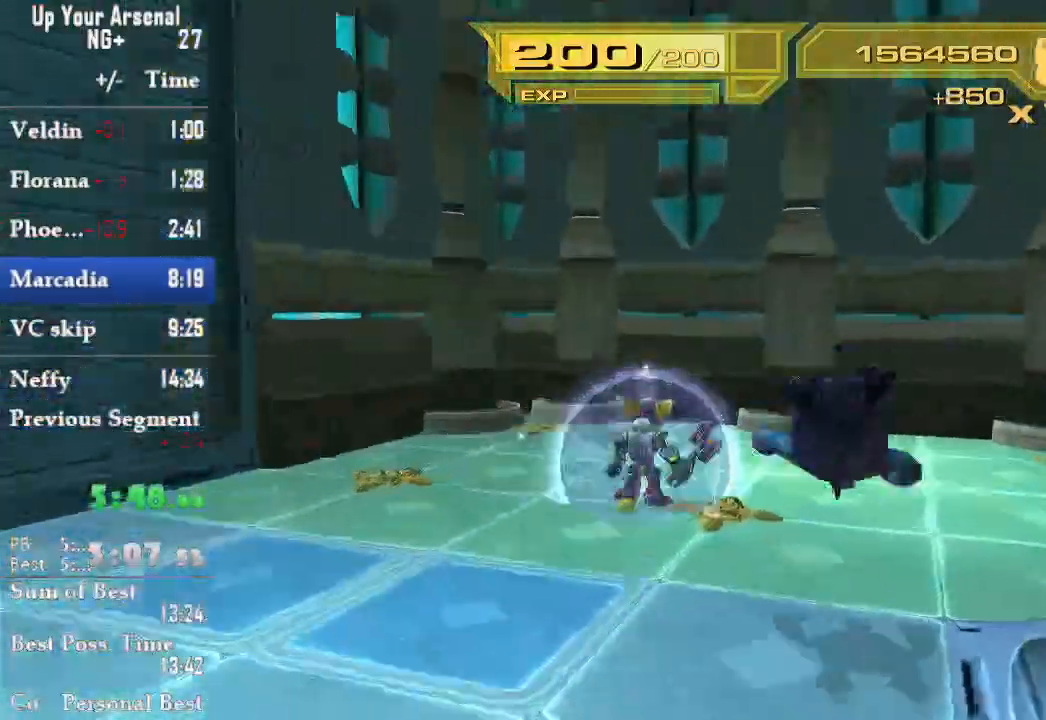
{"dt_ms": 500, "buttons": ["CIRCLE"], "left_stick": "center", "right_stick": "right", "events": [[50, "SQUARE", "up"], [83, "left_stick", "down-right"], [217, "right_stick", "right"], [300, "left_stick", "center"], [450, "CIRCLE", "down"]]}
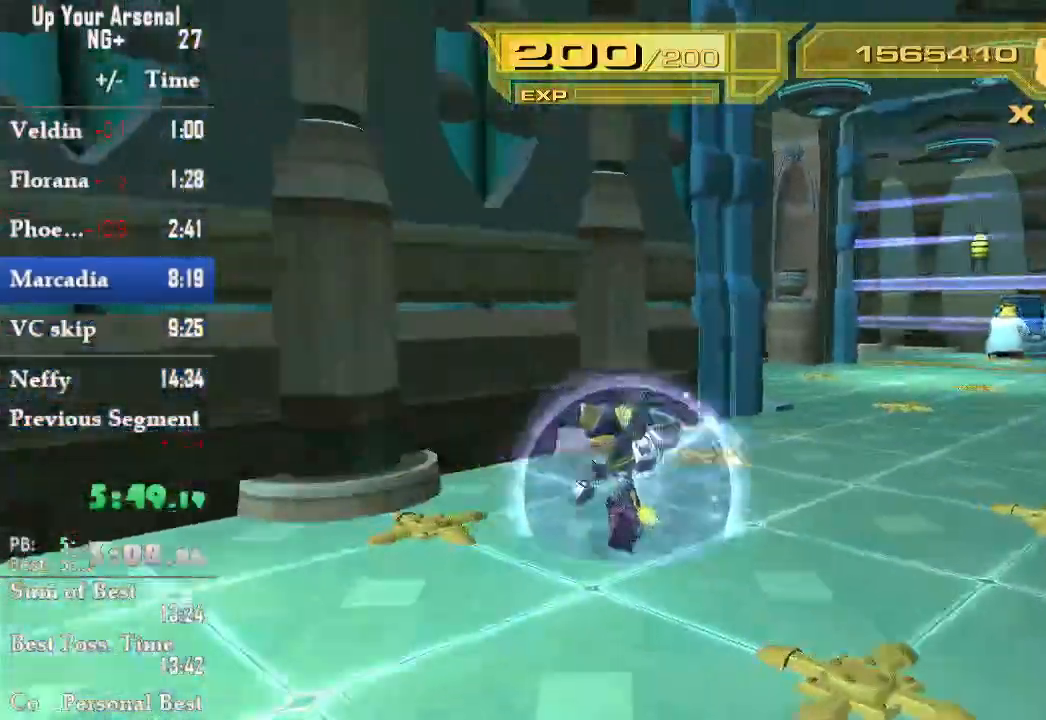
{"dt_ms": 500, "buttons": [], "left_stick": "up-right", "right_stick": "right", "events": [[50, "CIRCLE", "up"], [67, "R1", "down"], [133, "R1", "up"], [150, "left_stick", "up-right"], [200, "R1", "down"], [317, "R1", "up"]]}
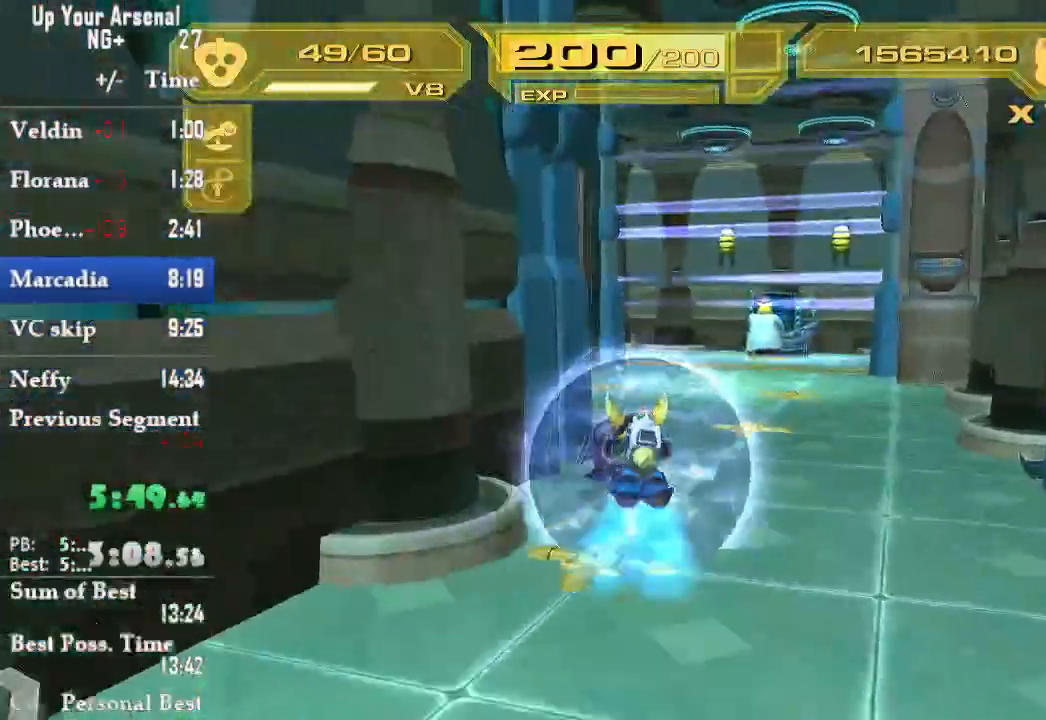
{"dt_ms": 1000, "buttons": ["CIRCLE", "START"], "left_stick": "center", "right_stick": "center"}
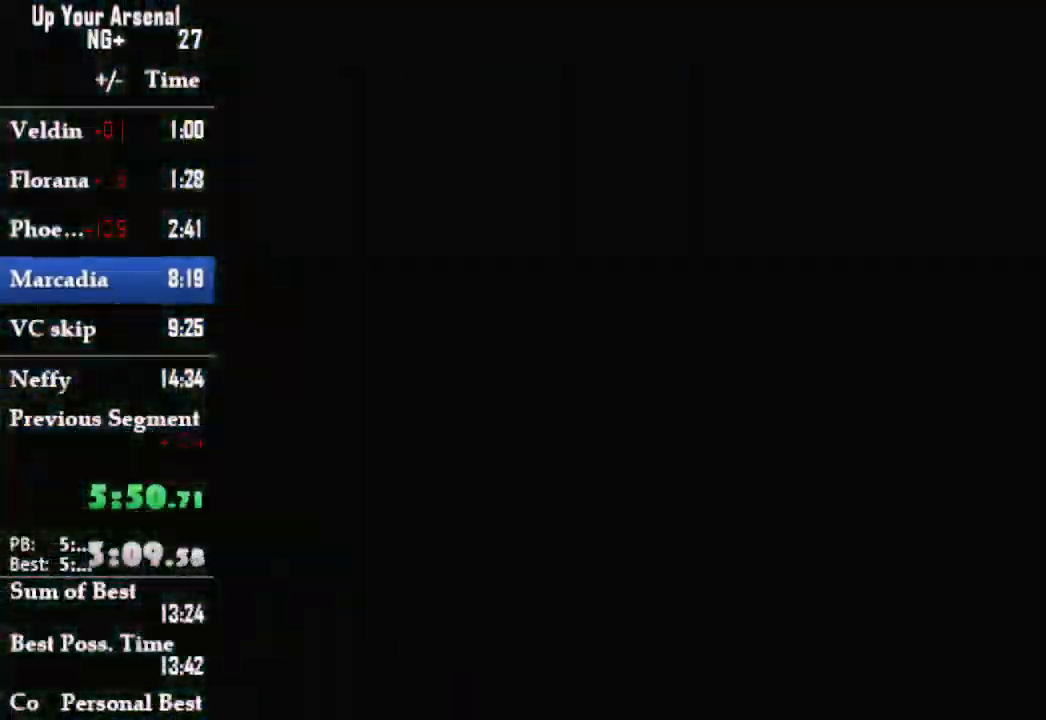
{"dt_ms": 500, "buttons": [], "left_stick": "center", "right_stick": "center", "events": [[117, "START", "up"], [233, "START", "down"], [367, "START", "up"], [417, "START", "down"], [433, "CIRCLE", "up"], [467, "START", "up"]]}
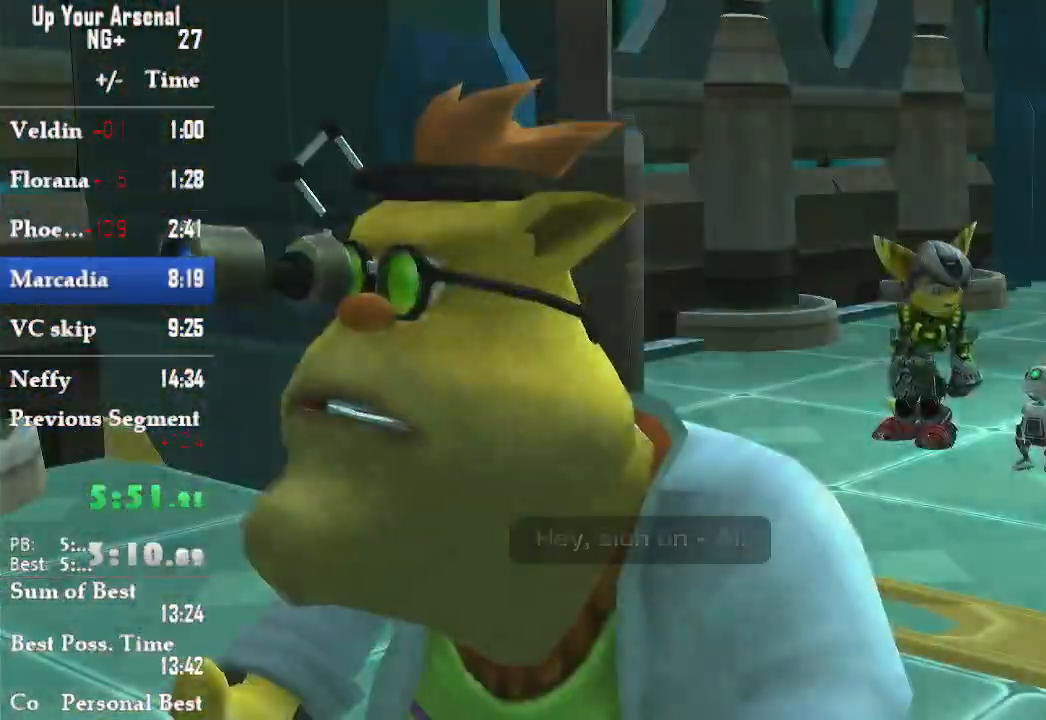
{"dt_ms": 500, "buttons": ["L2"], "left_stick": "down", "right_stick": "center", "events": [[67, "START", "down"], [233, "L2", "down"], [233, "START", "up"], [233, "left_stick", "down"]]}
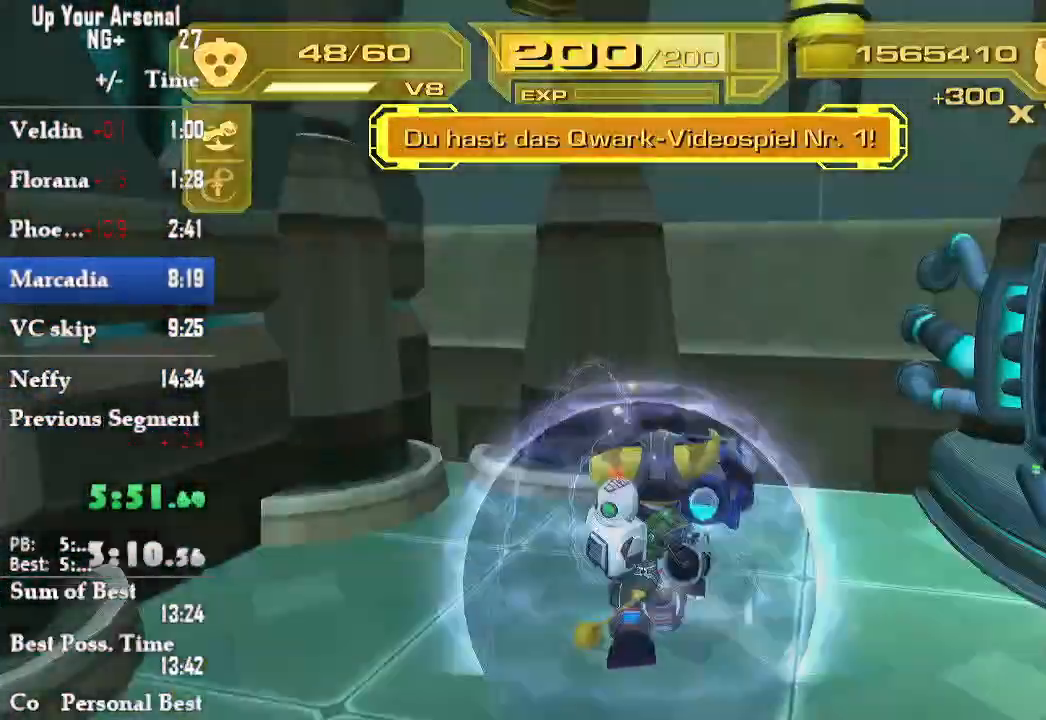
{"dt_ms": 1000, "buttons": ["L2"], "left_stick": "down", "right_stick": "center"}
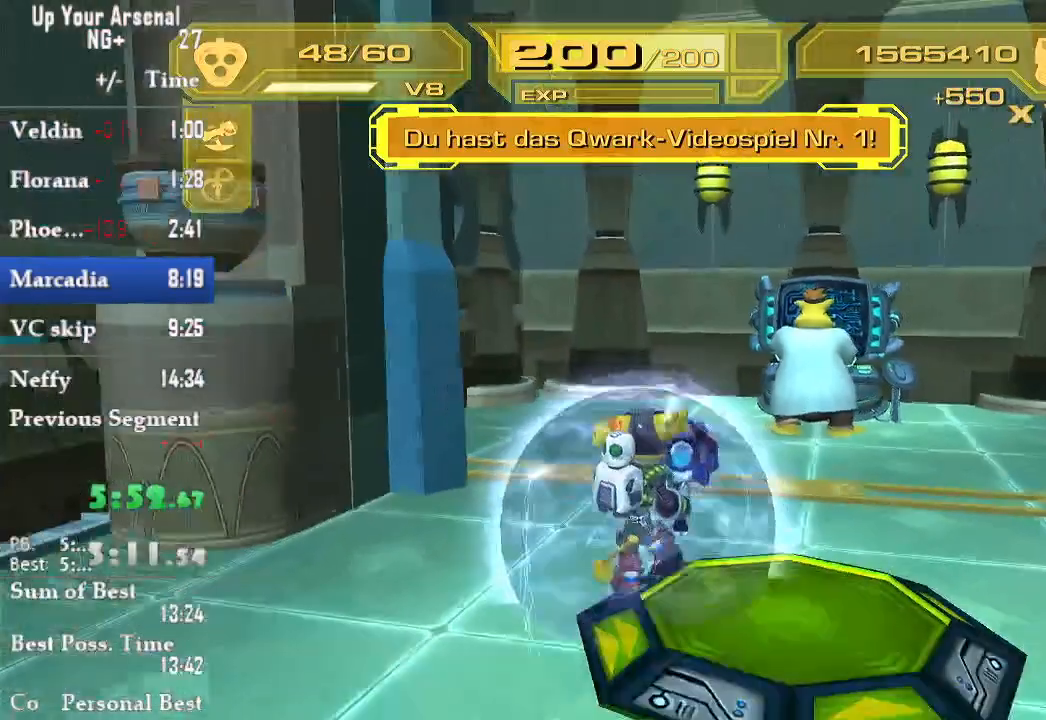
{"dt_ms": 500, "buttons": ["L2"], "left_stick": "left", "right_stick": "center", "events": [[83, "left_stick", "right"], [217, "left_stick", "center"], [450, "left_stick", "left"]]}
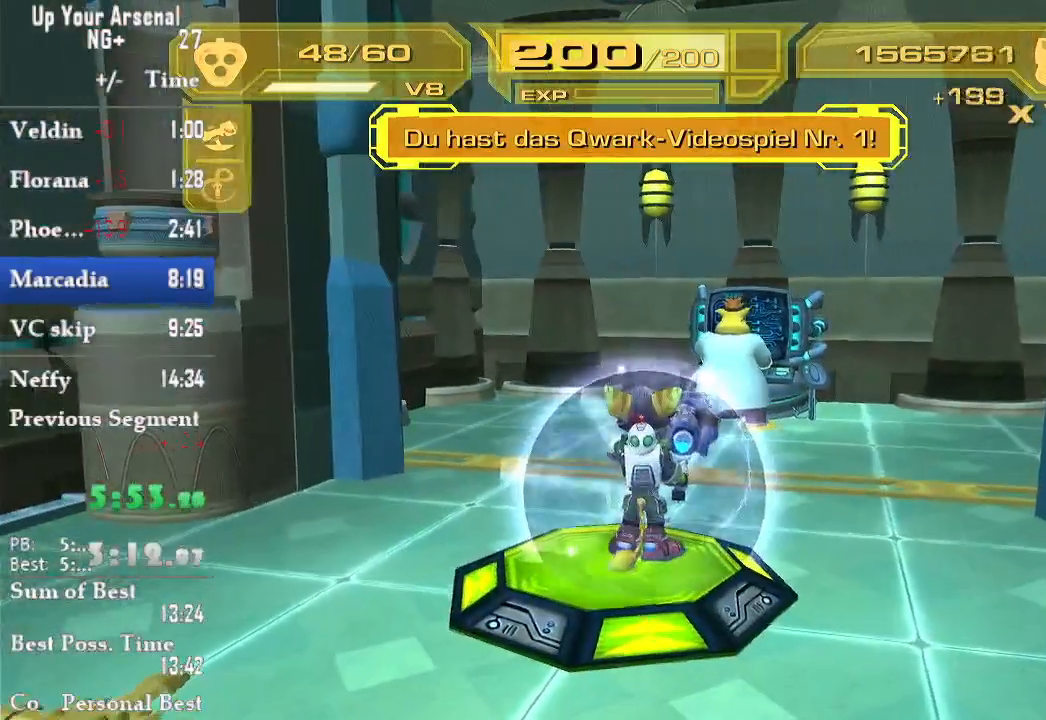
{"dt_ms": 500, "buttons": ["L2"], "left_stick": "center", "right_stick": "center"}